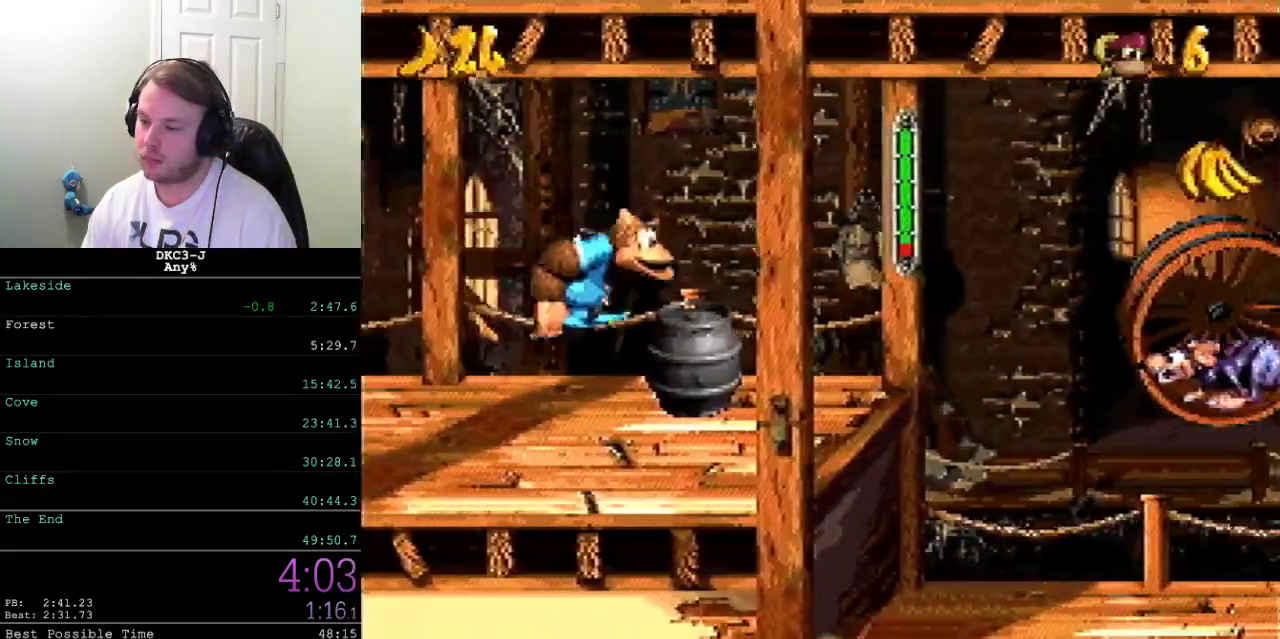
Gameplay with a controller (Xbox layout); each line is a JSON object with the inputs held at the frame after it. "events" lists button and stick changes between this image and that frame as [ms after this image, input, new state], when the widget could be followed in between. Not read: L2 L3 R2 R3.
{"buttons": ["X", "DPAD_RIGHT"], "events": [[67, "X", "up"], [133, "X", "down"], [183, "X", "up"], [333, "X", "down"]]}
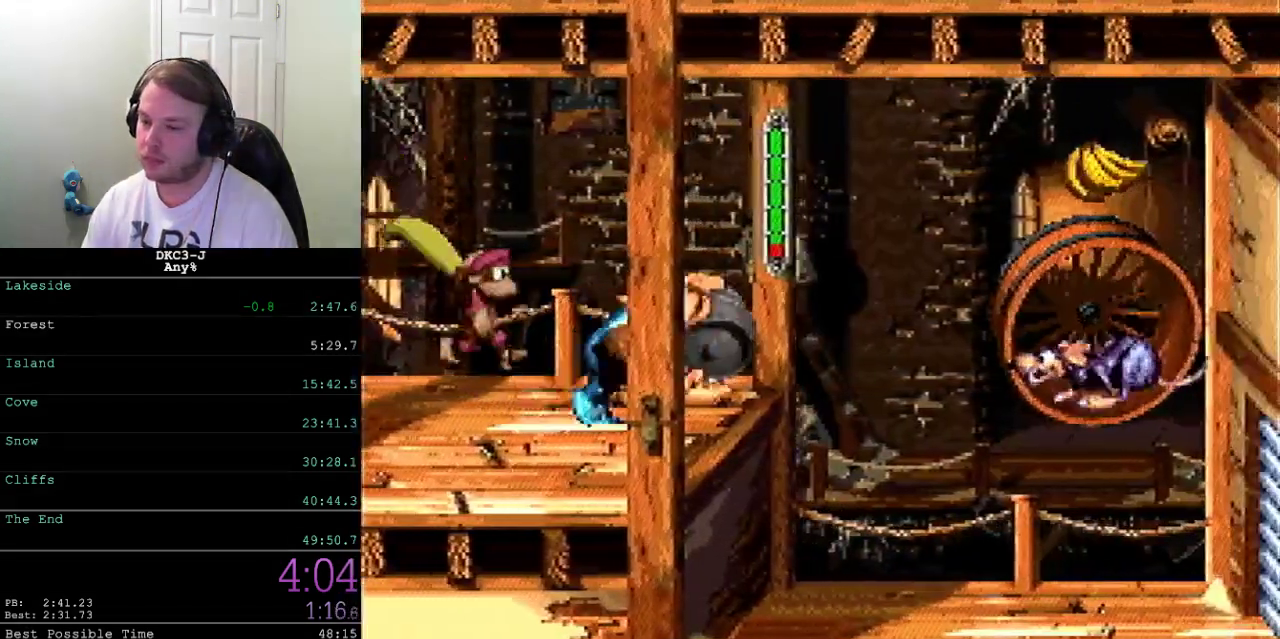
{"buttons": ["X", "DPAD_RIGHT"], "events": []}
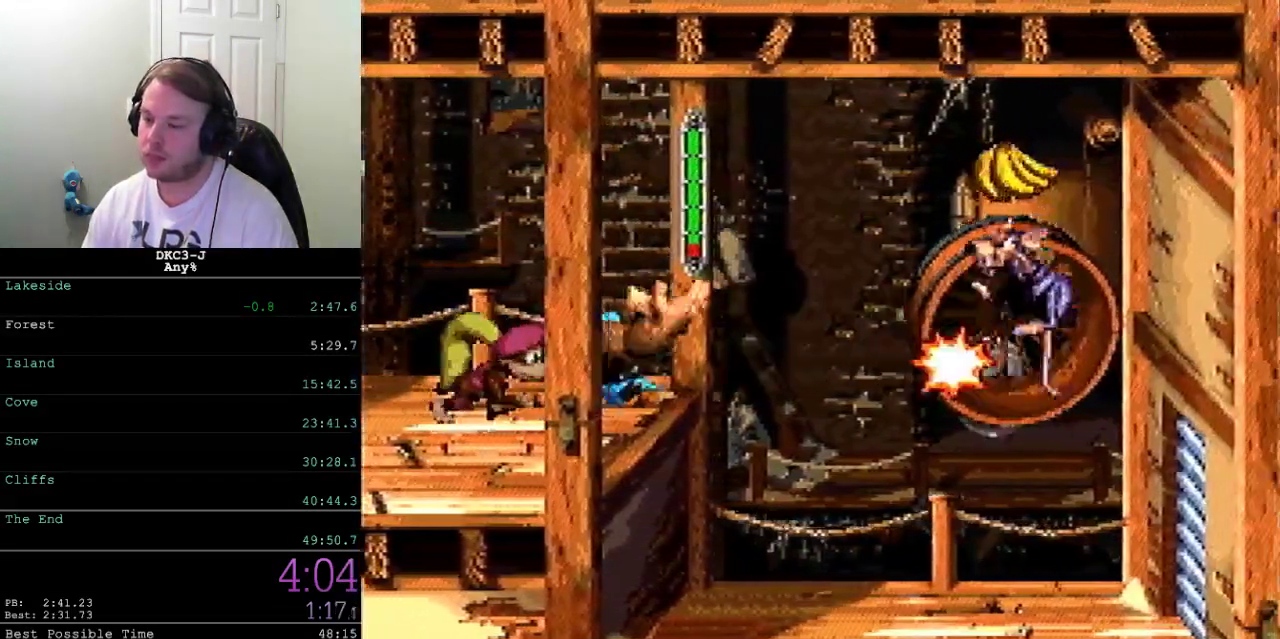
{"buttons": ["X", "DPAD_RIGHT"], "events": []}
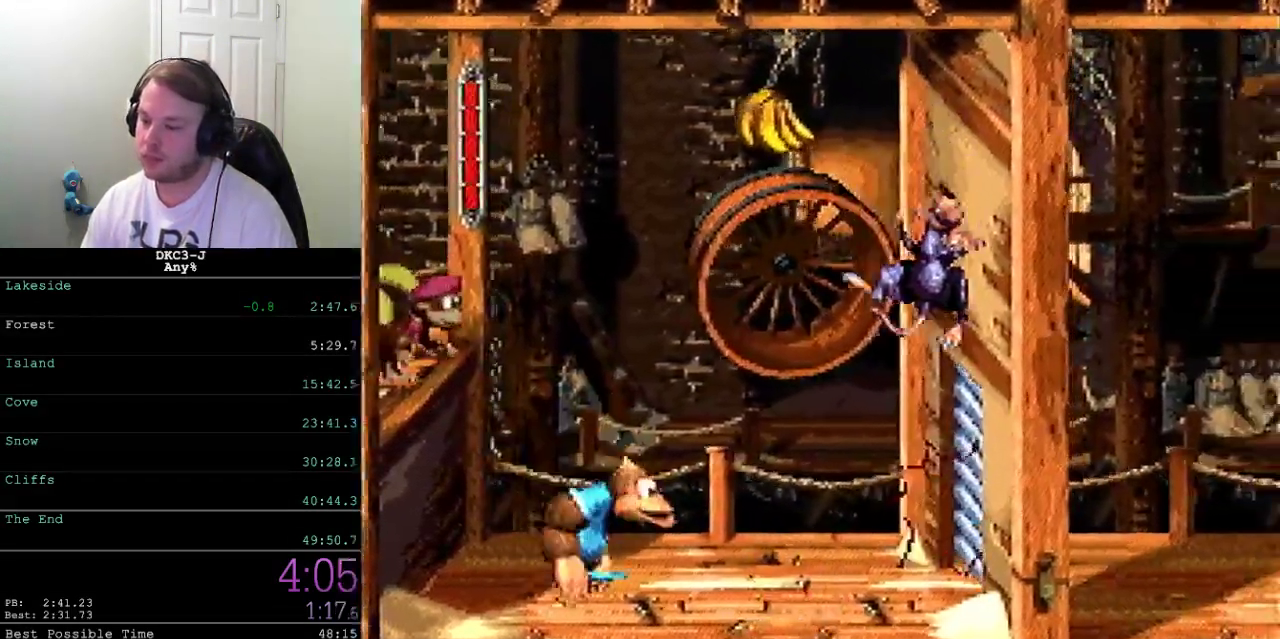
{"buttons": ["X", "DPAD_RIGHT"], "events": []}
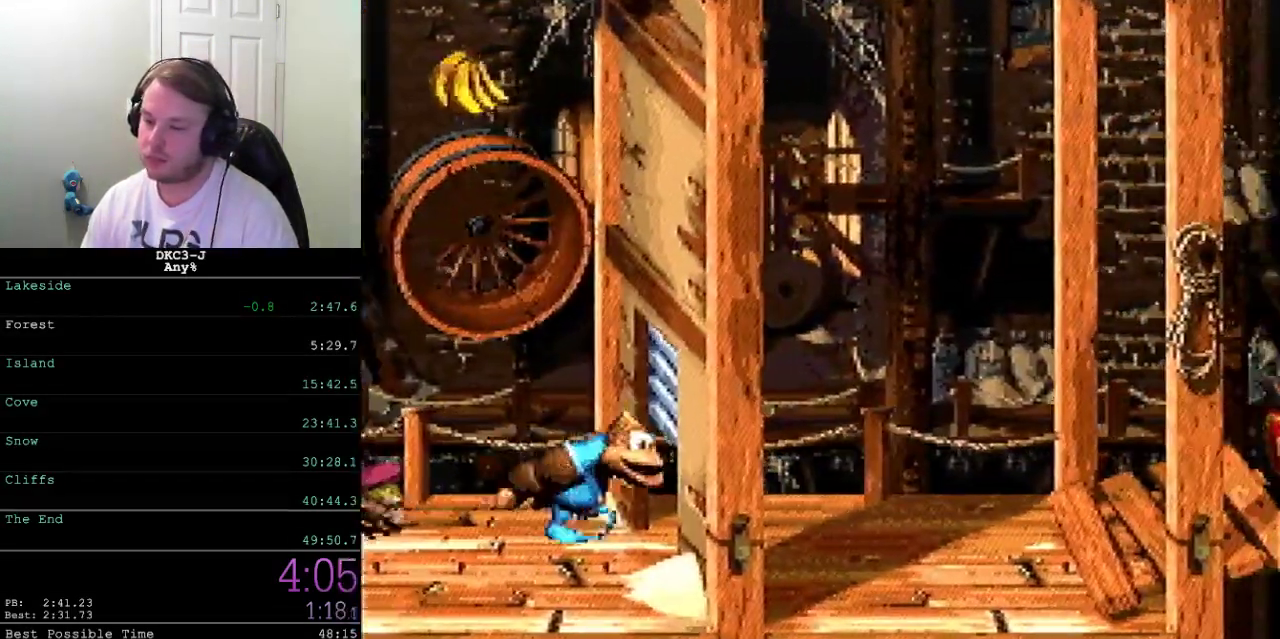
{"buttons": ["X", "DPAD_UP", "DPAD_RIGHT"], "events": [[50, "B", "down"], [167, "B", "up"], [317, "DPAD_UP", "down"], [317, "X", "up"], [367, "X", "down"]]}
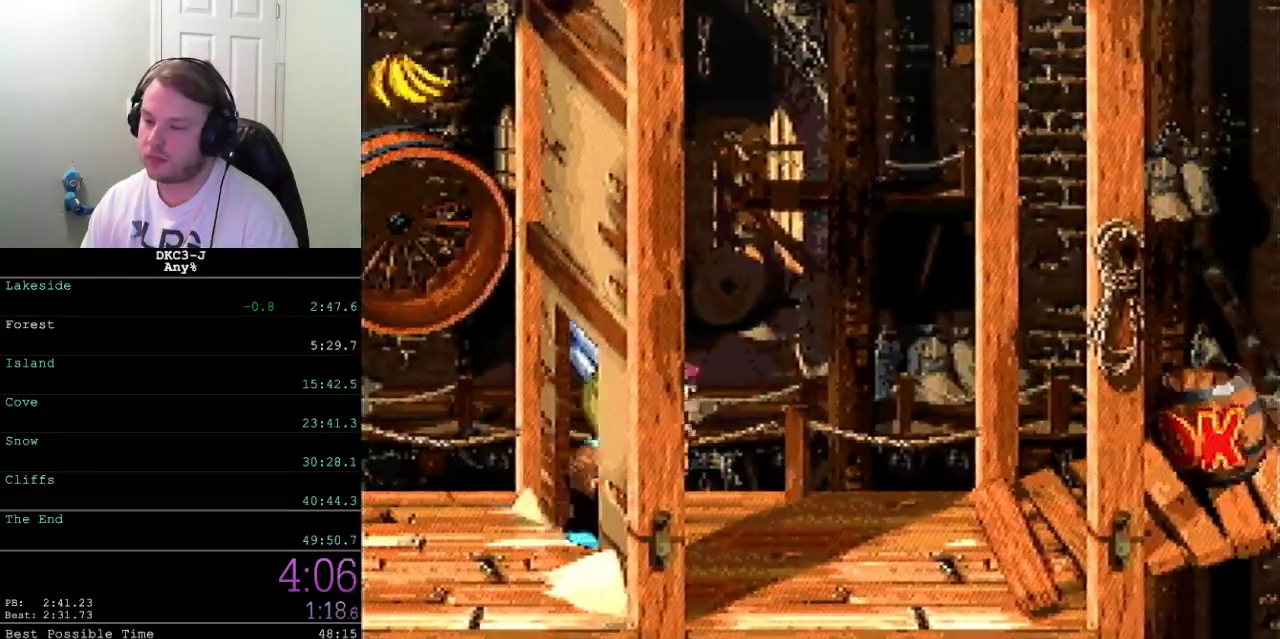
{"buttons": ["X", "DPAD_UP", "DPAD_RIGHT"], "events": []}
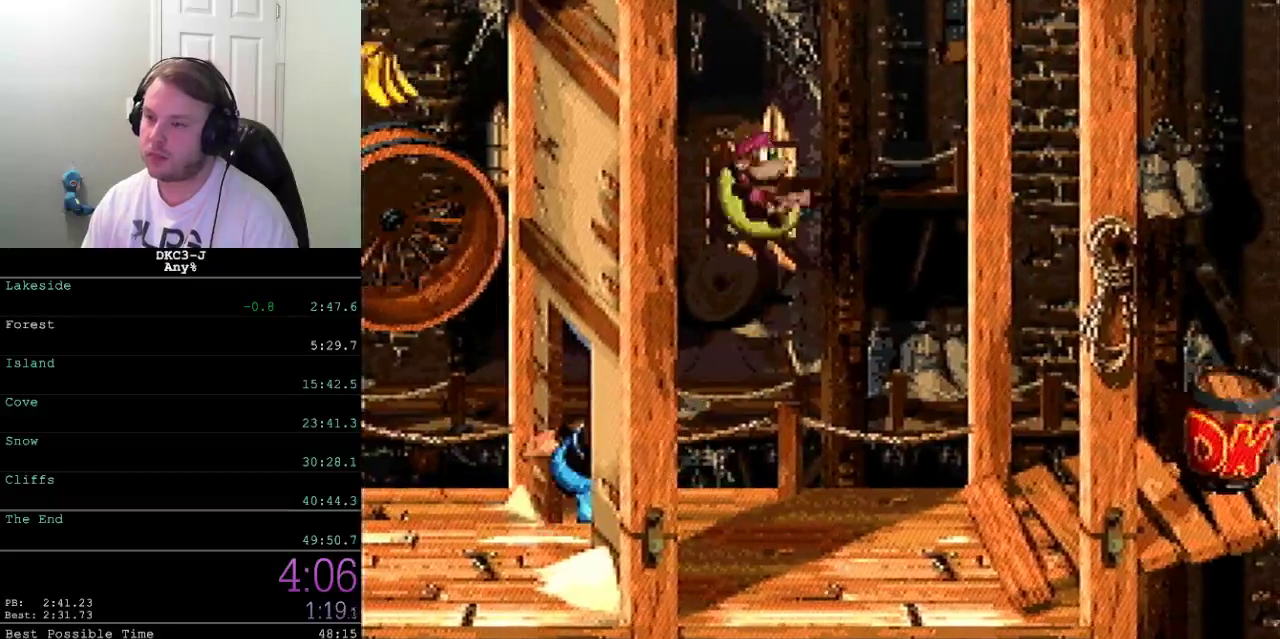
{"buttons": [], "events": [[250, "DPAD_RIGHT", "up"], [283, "DPAD_UP", "up"], [283, "X", "up"]]}
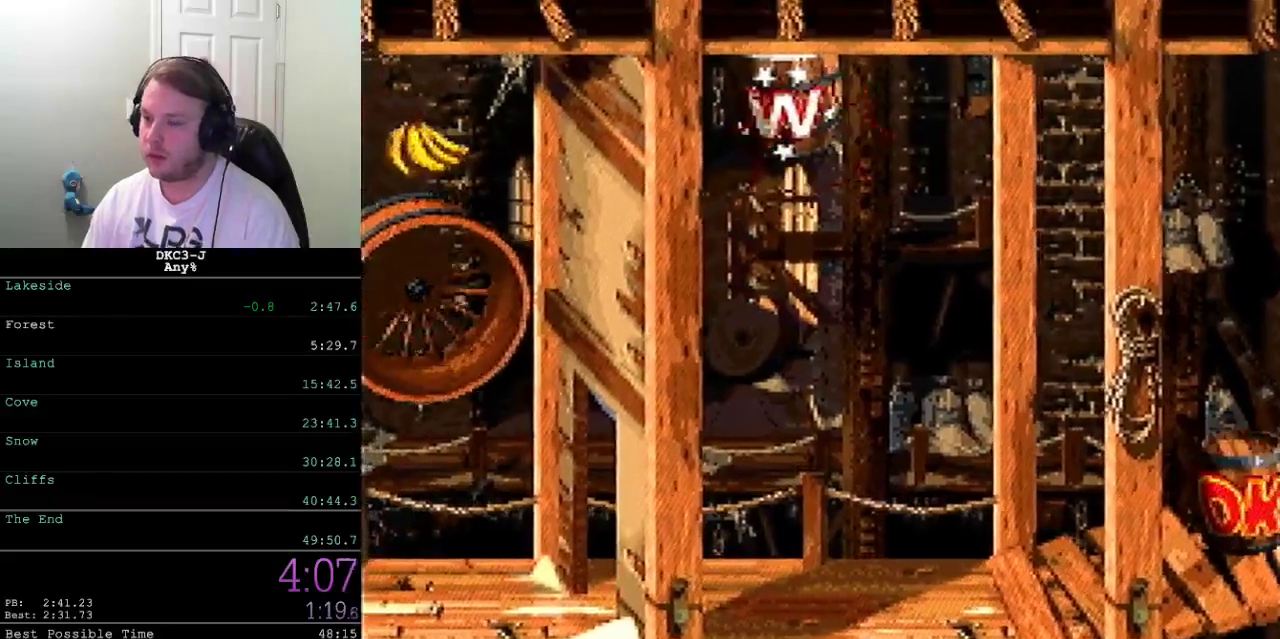
{"buttons": [], "events": []}
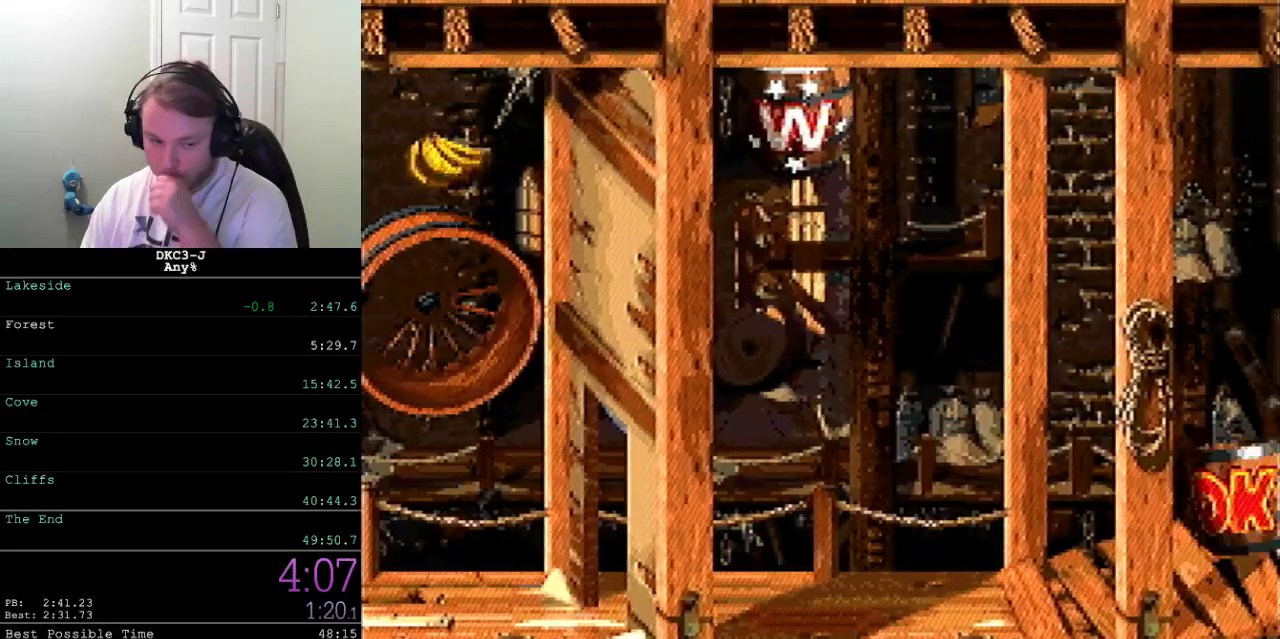
{"buttons": [], "events": []}
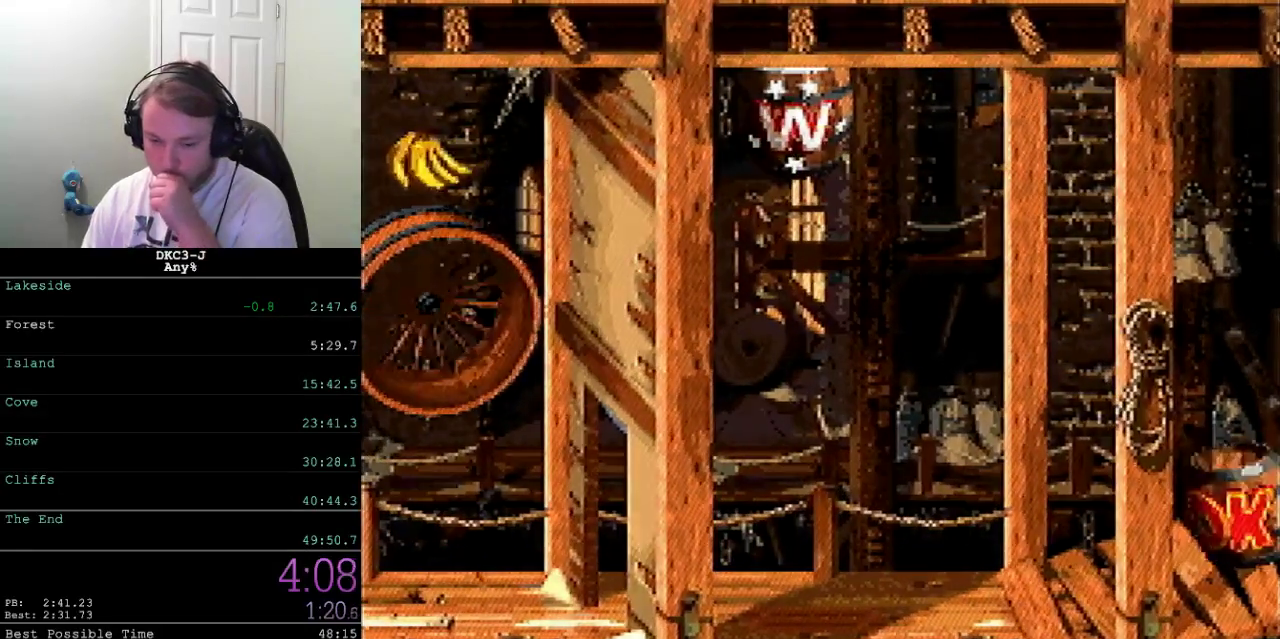
{"buttons": [], "events": []}
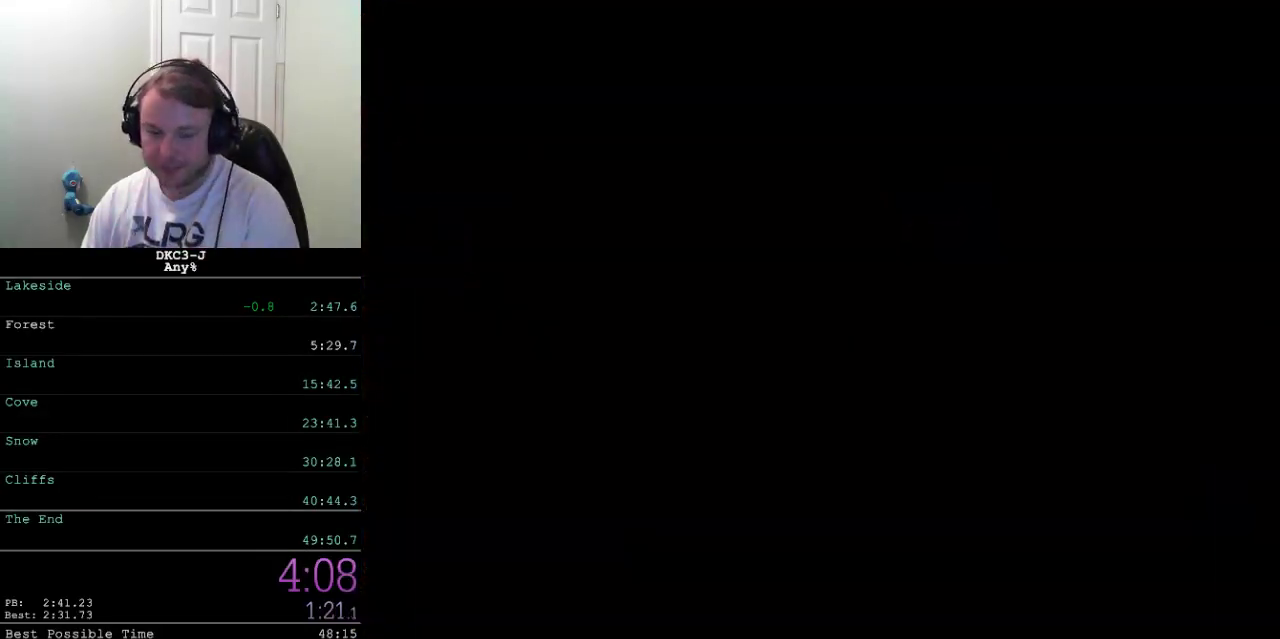
{"buttons": [], "events": []}
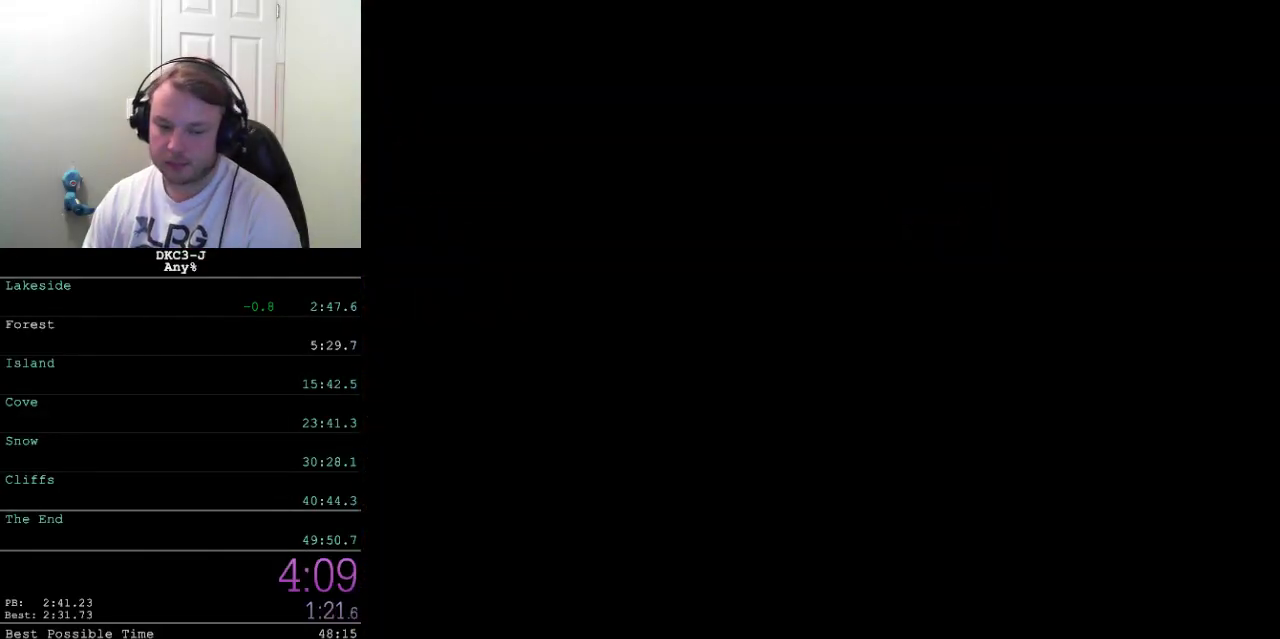
{"buttons": [], "events": []}
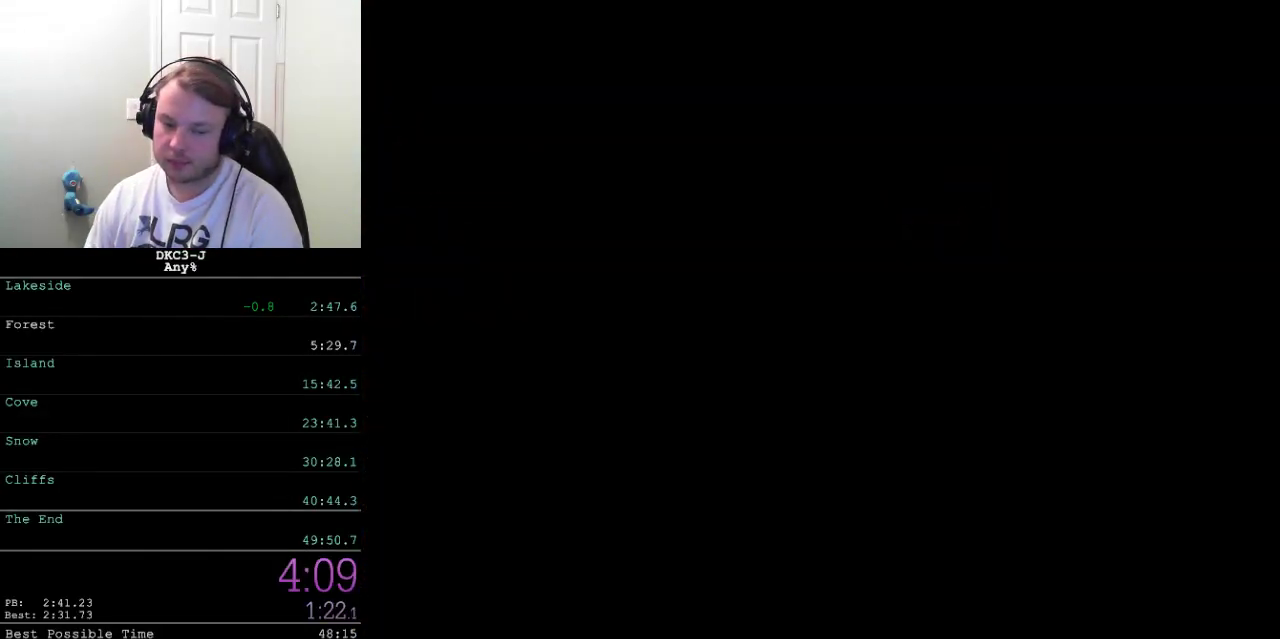
{"buttons": ["X", "DPAD_RIGHT"], "events": [[483, "DPAD_RIGHT", "down"], [483, "X", "down"]]}
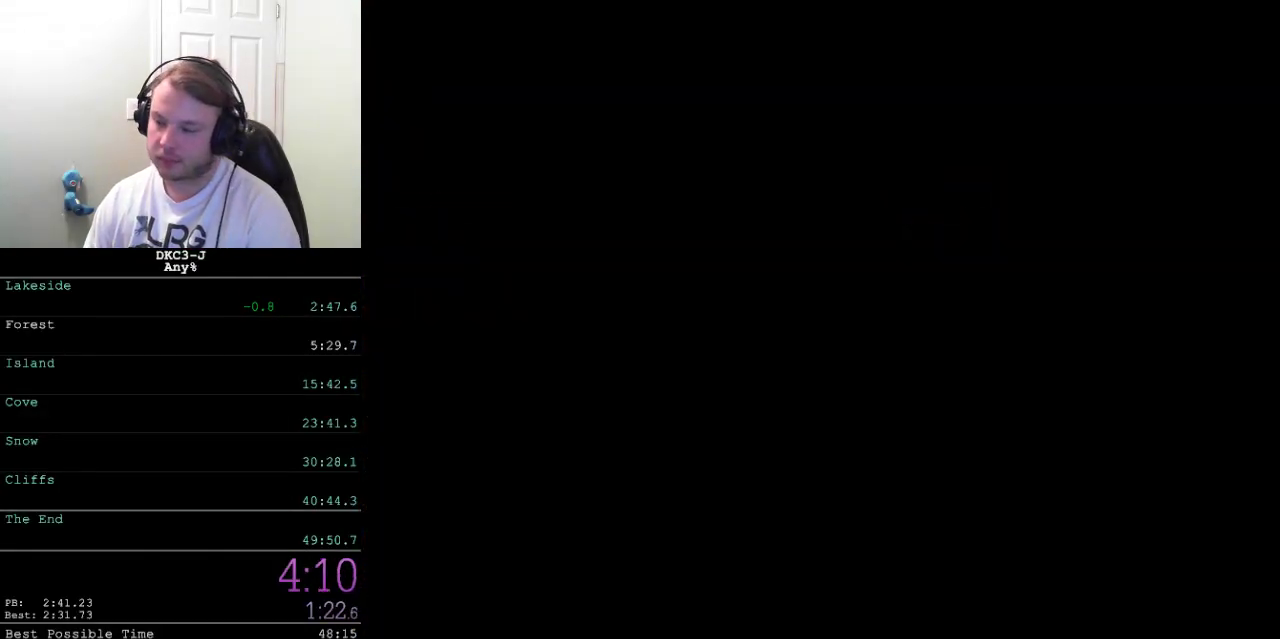
{"buttons": ["X", "DPAD_RIGHT"], "events": []}
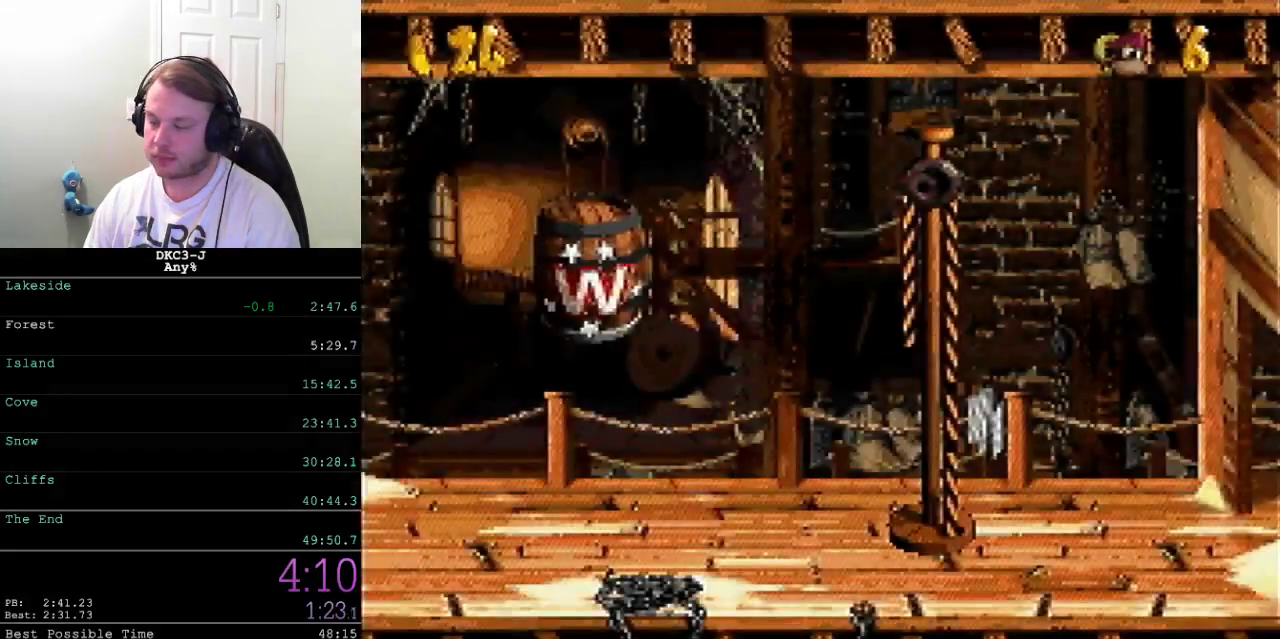
{"buttons": ["X", "DPAD_RIGHT"], "events": []}
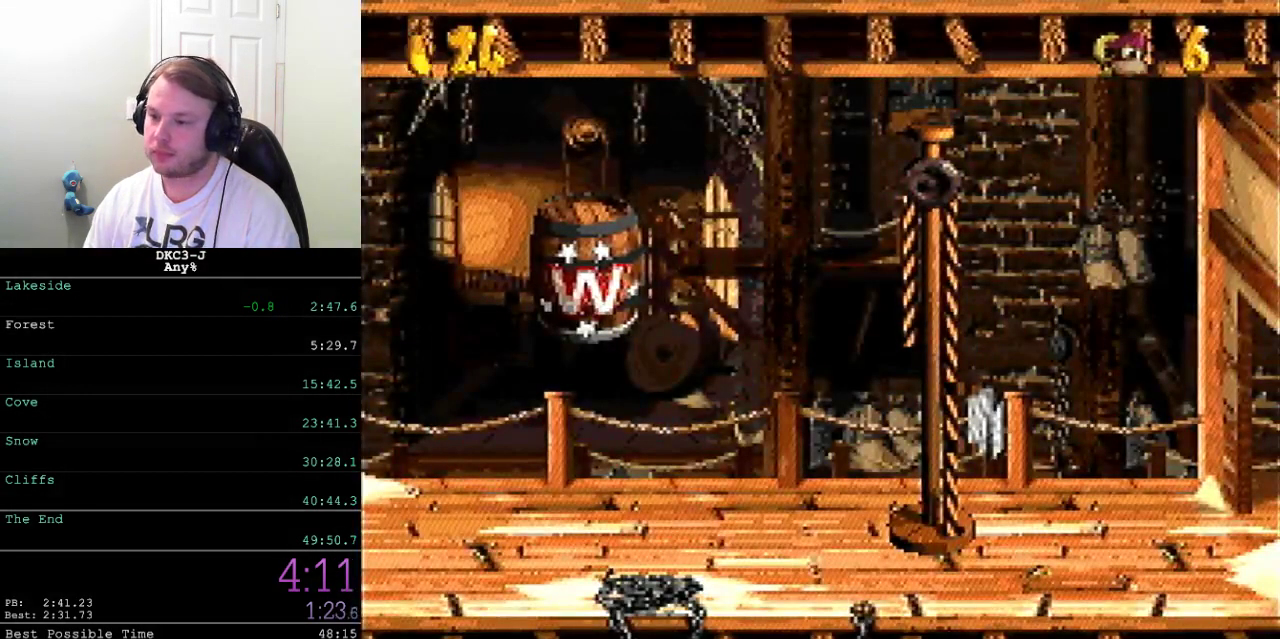
{"buttons": ["X", "DPAD_RIGHT"], "events": []}
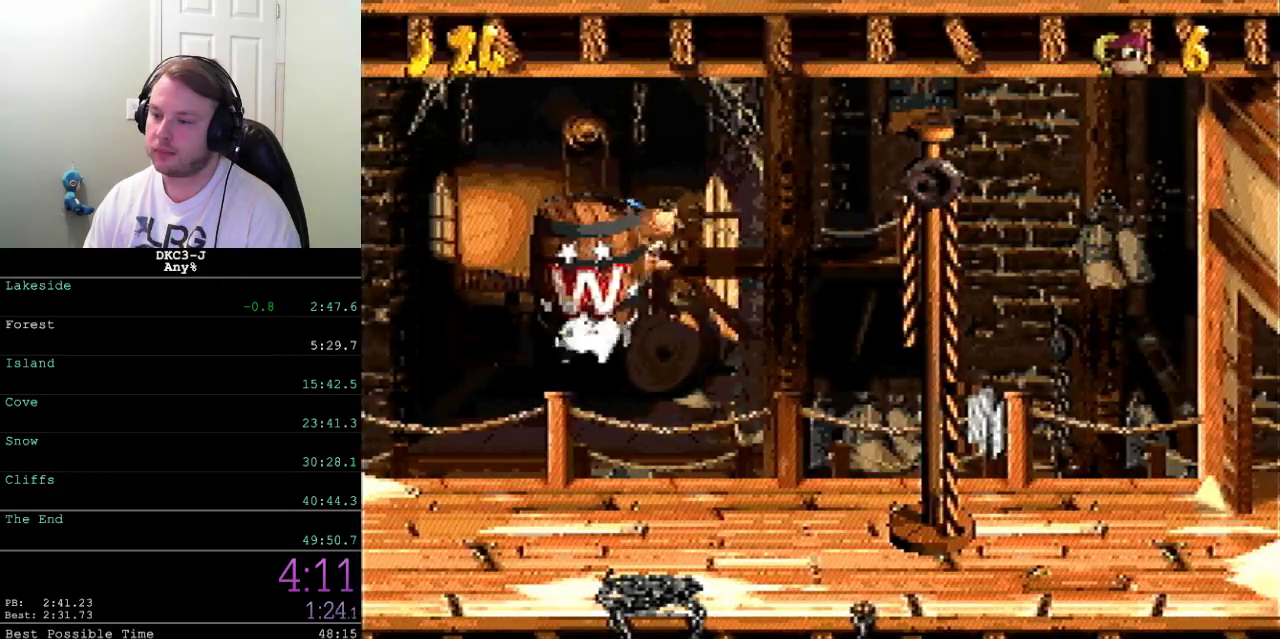
{"buttons": ["X", "DPAD_RIGHT"], "events": [[350, "A", "down"], [417, "A", "up"]]}
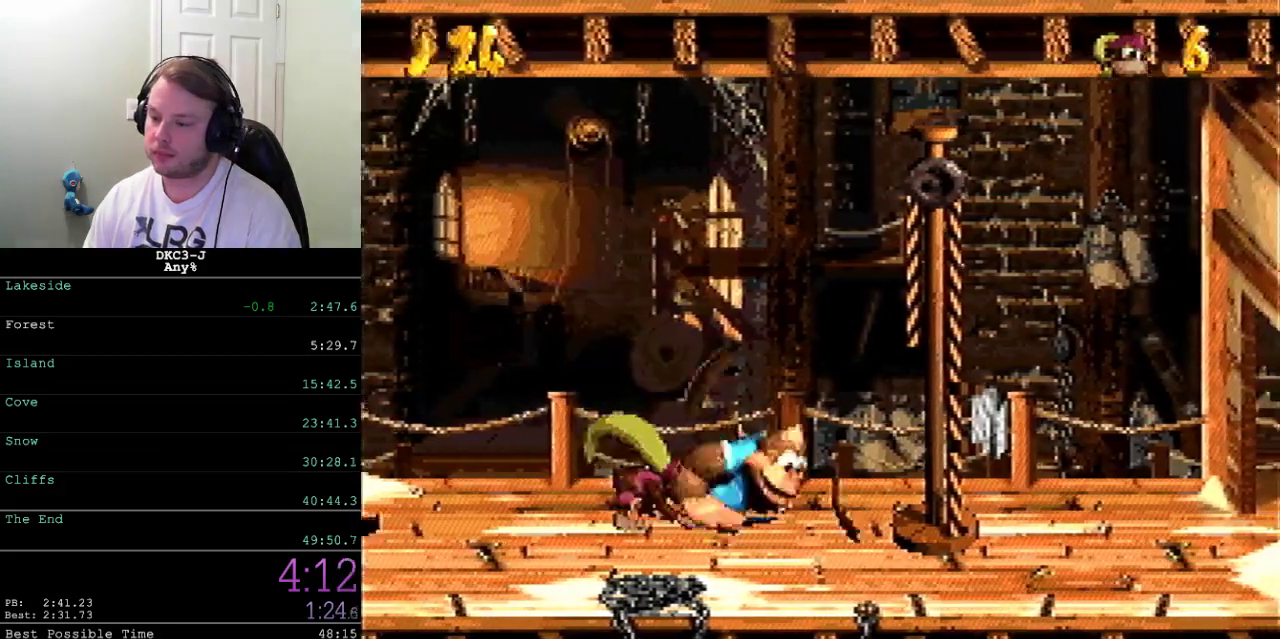
{"buttons": ["X"], "events": [[117, "DPAD_RIGHT", "up"]]}
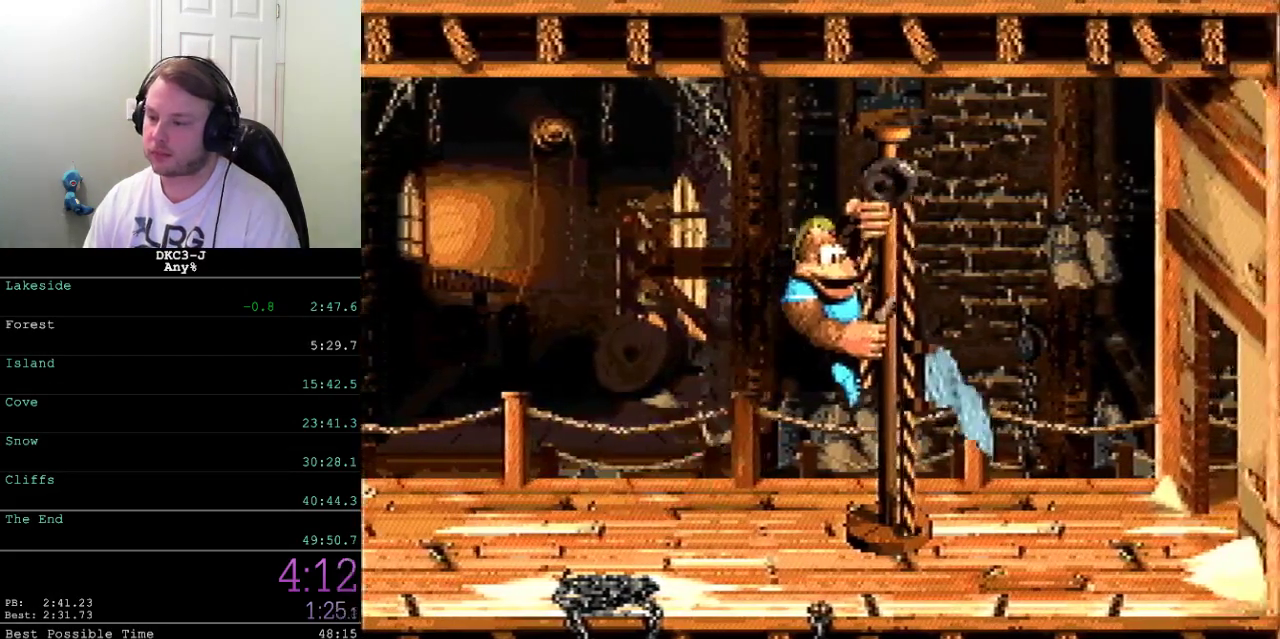
{"buttons": ["X"], "events": []}
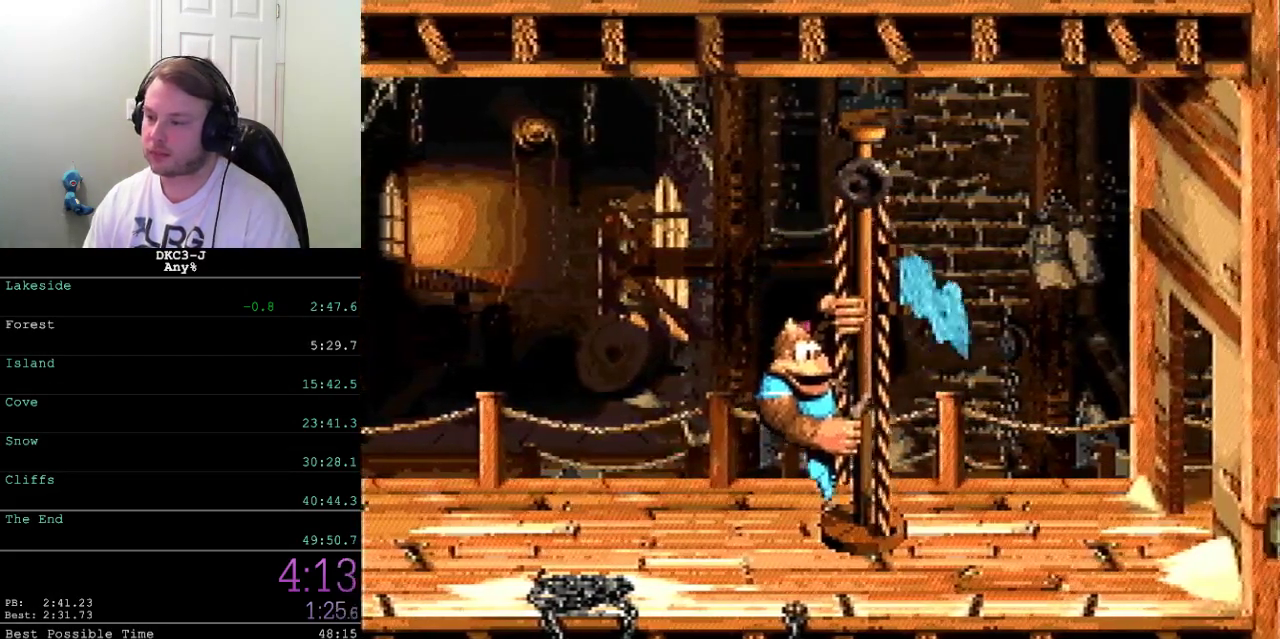
{"buttons": ["X"], "events": []}
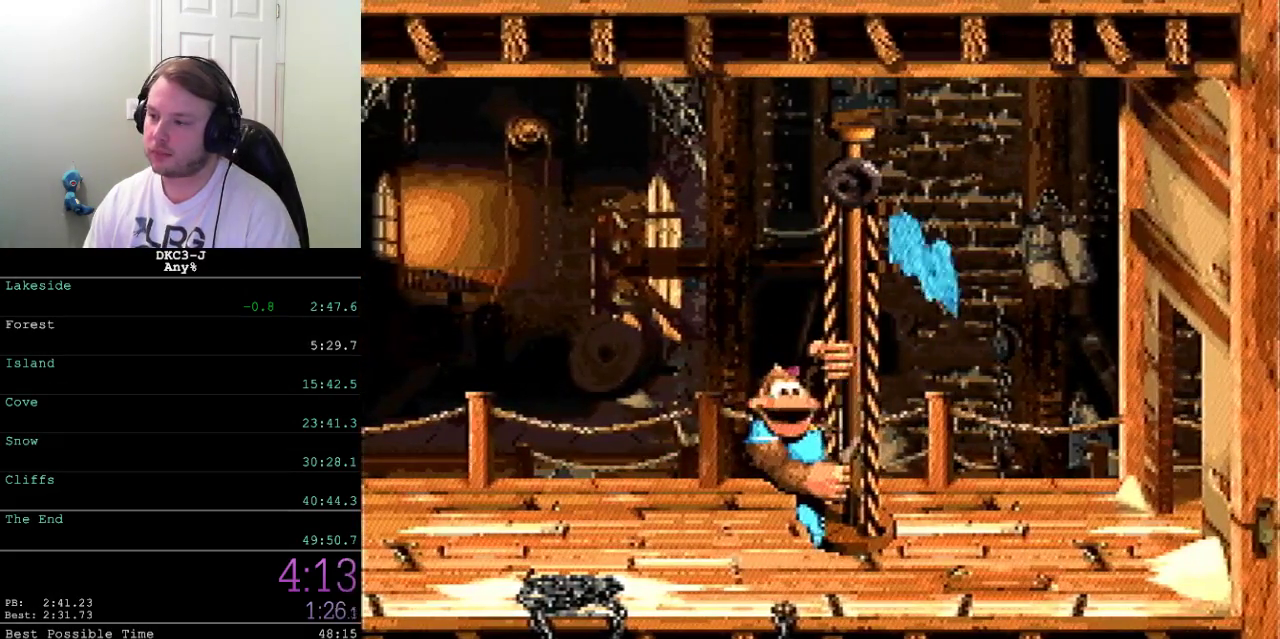
{"buttons": ["X"], "events": []}
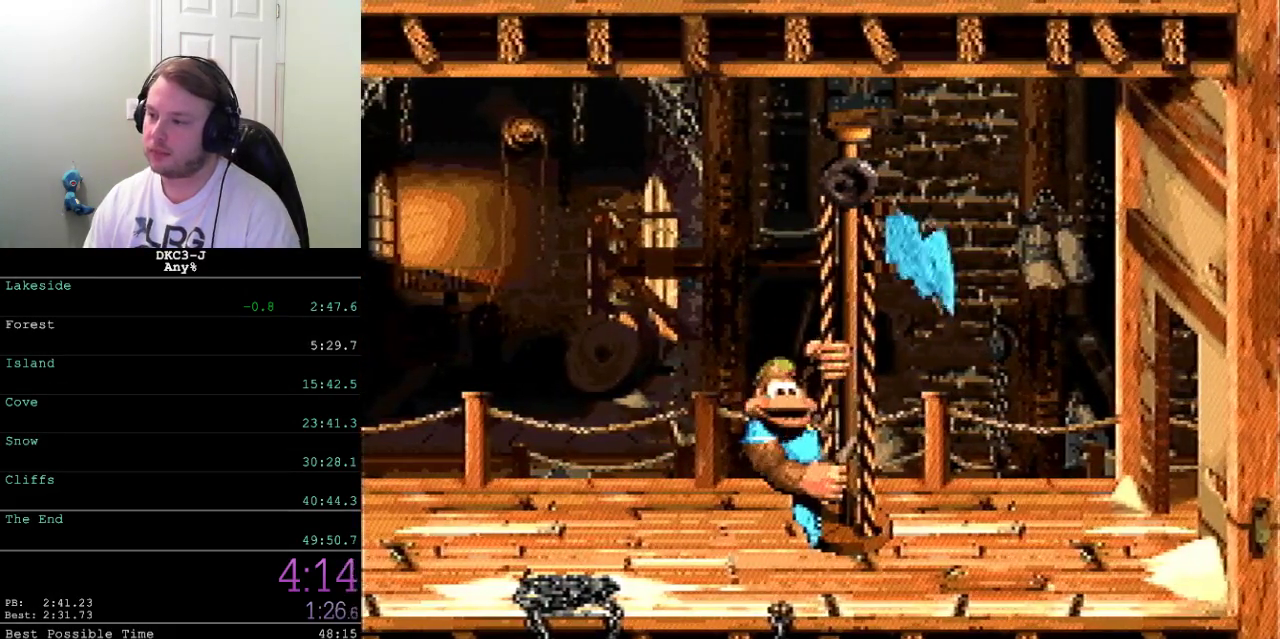
{"buttons": [], "events": [[417, "X", "up"]]}
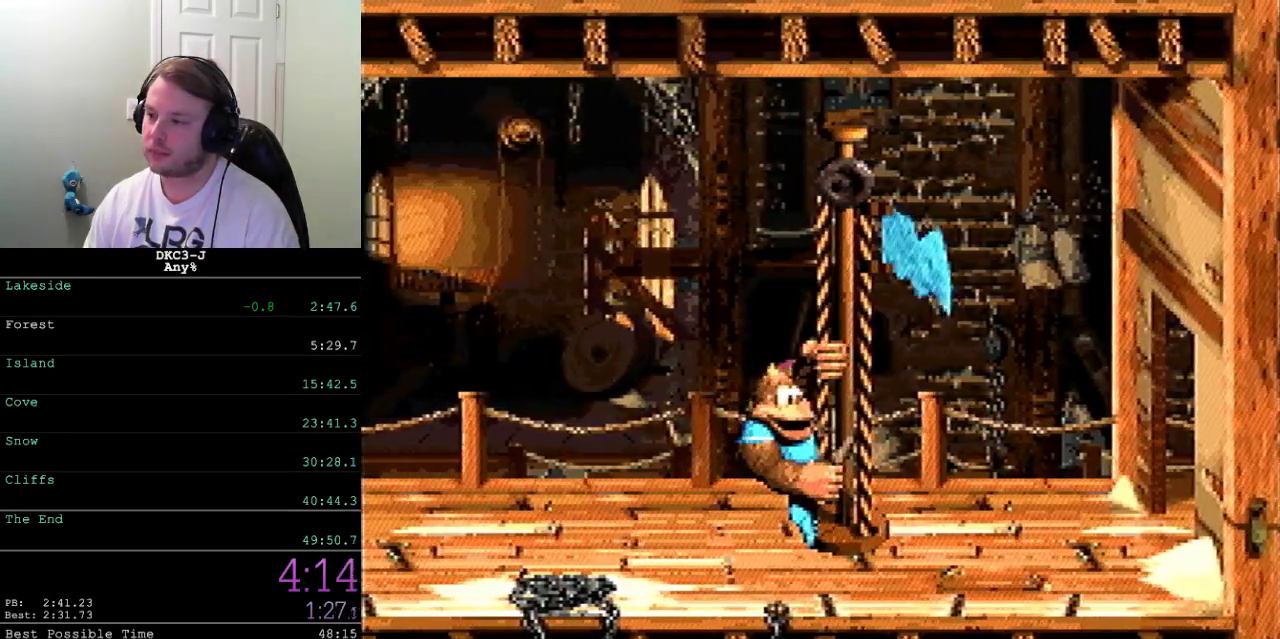
{"buttons": [], "events": []}
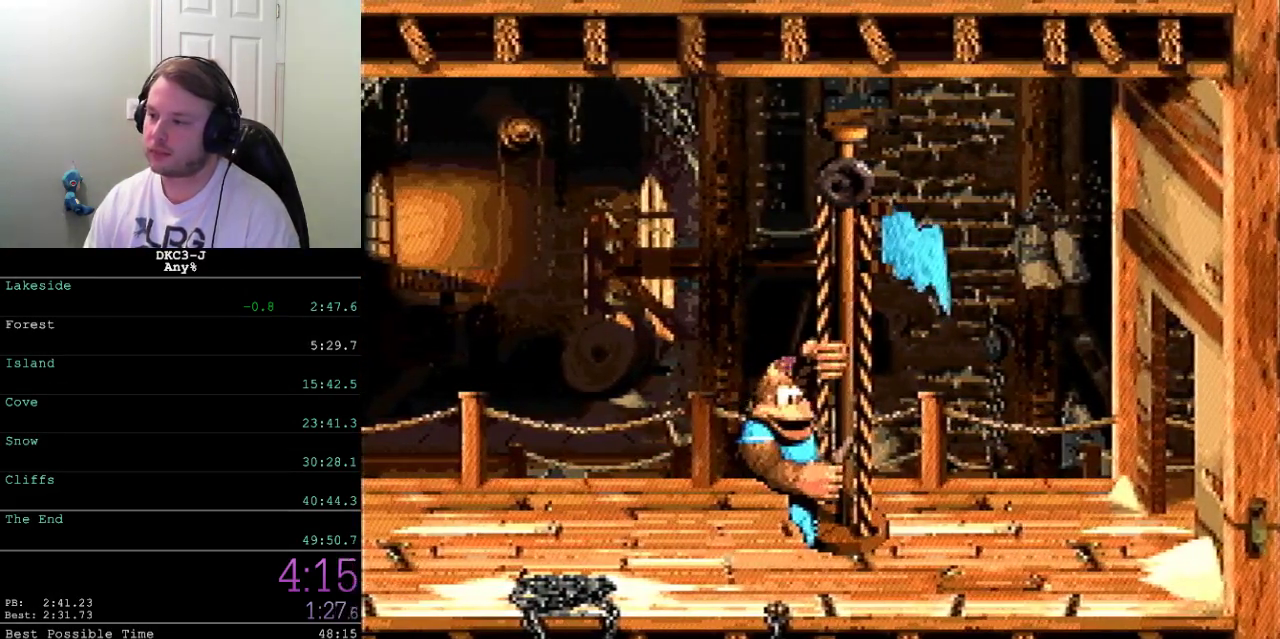
{"buttons": ["DPAD_LEFT"], "events": [[417, "DPAD_LEFT", "down"]]}
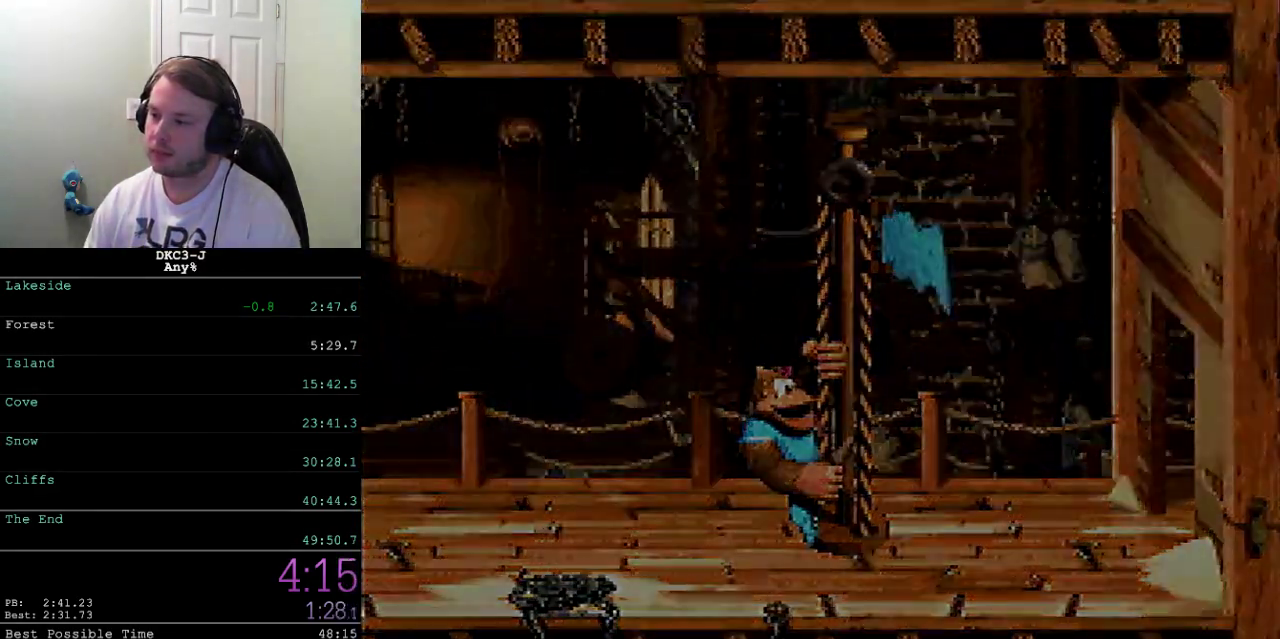
{"buttons": ["DPAD_LEFT"], "events": []}
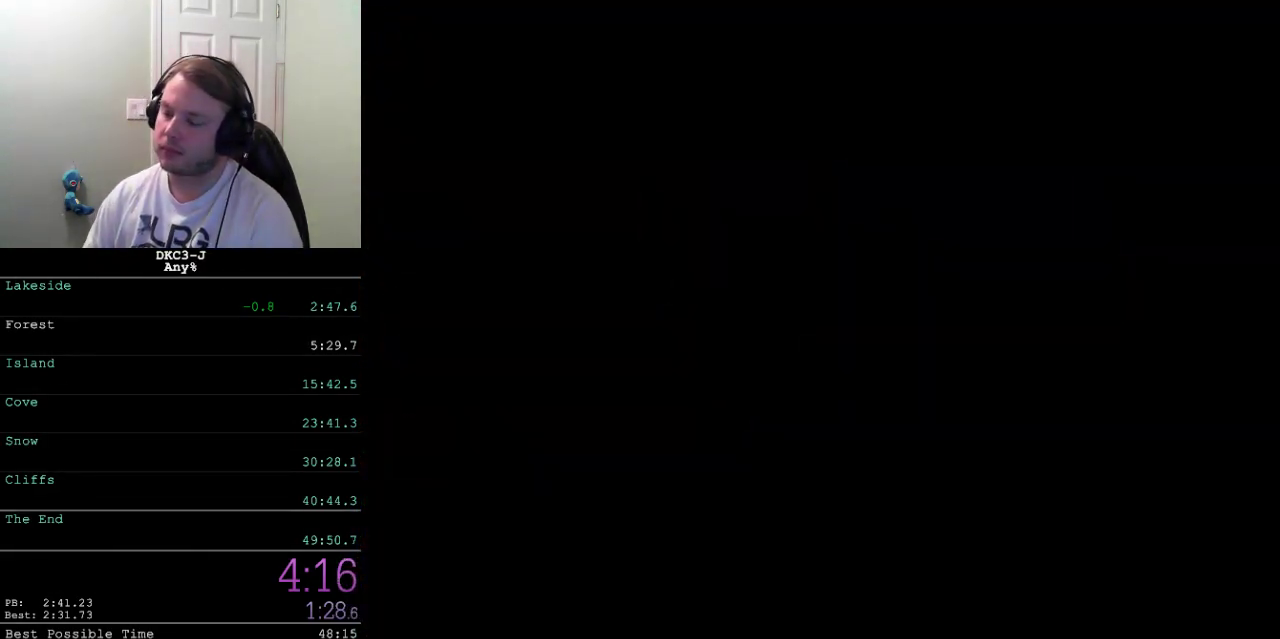
{"buttons": ["DPAD_LEFT"], "events": []}
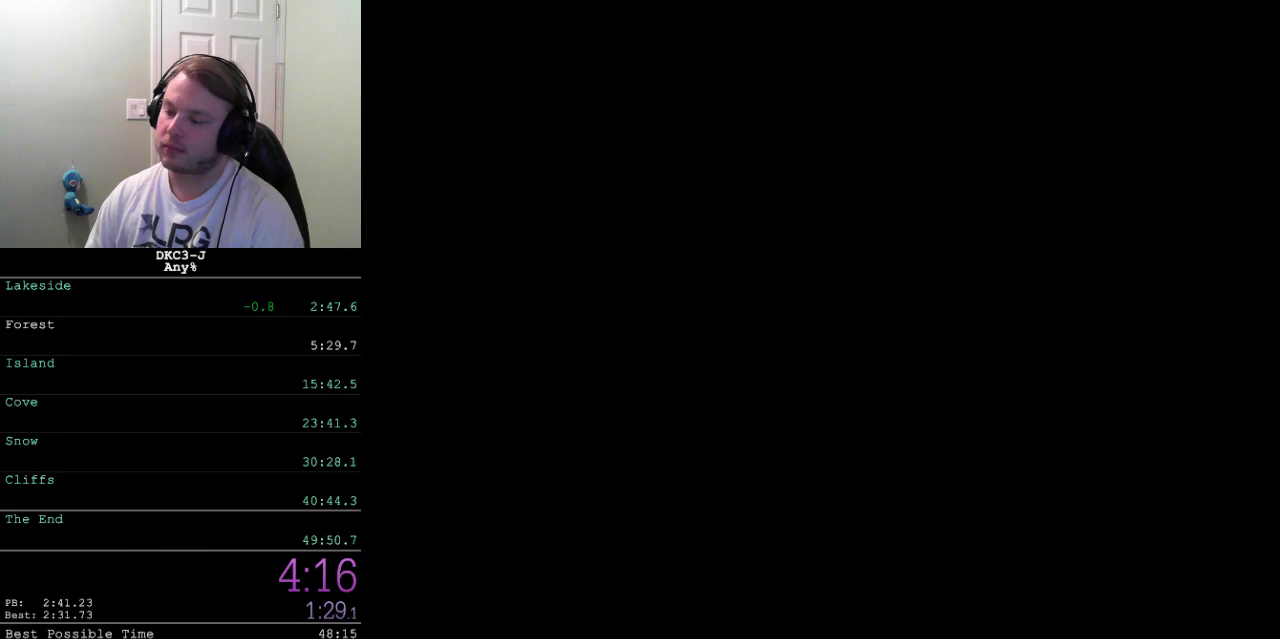
{"buttons": ["DPAD_LEFT"], "events": []}
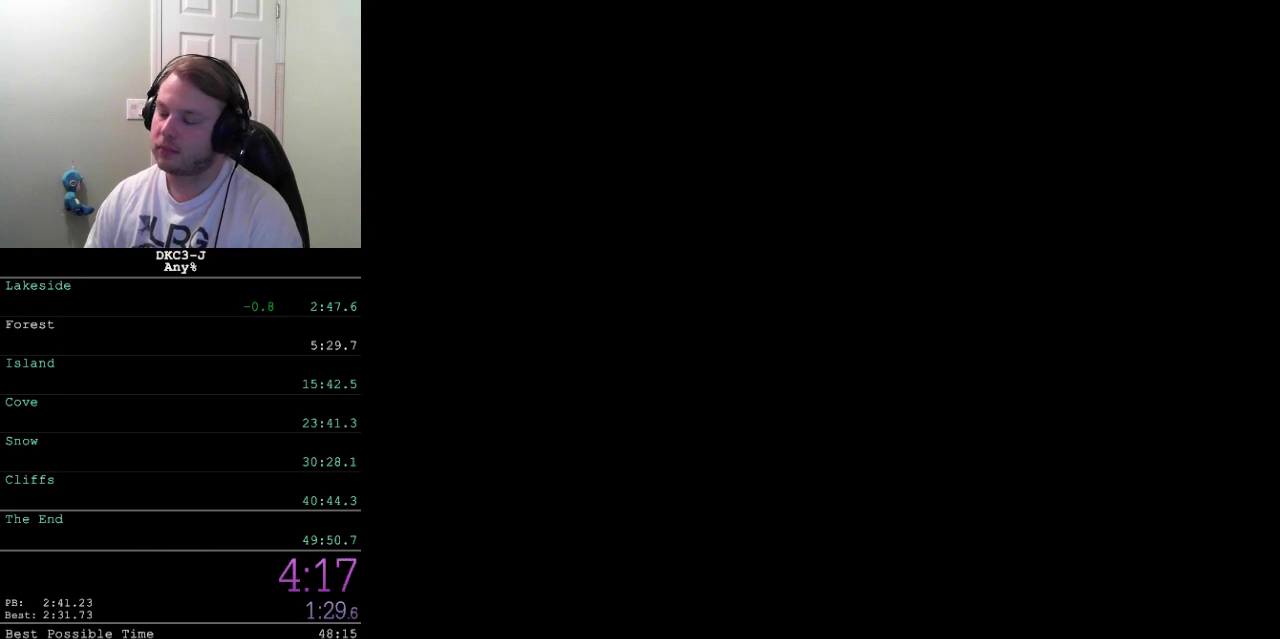
{"buttons": [], "events": [[217, "DPAD_LEFT", "up"]]}
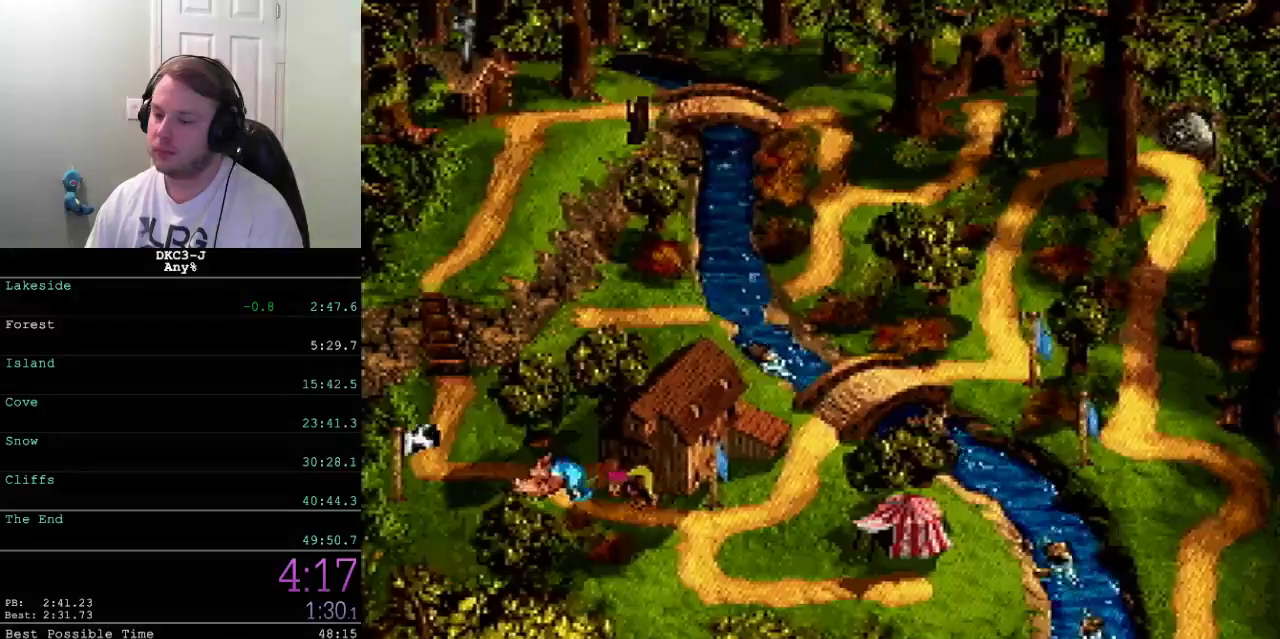
{"buttons": [], "events": [[267, "A", "down"], [417, "A", "up"]]}